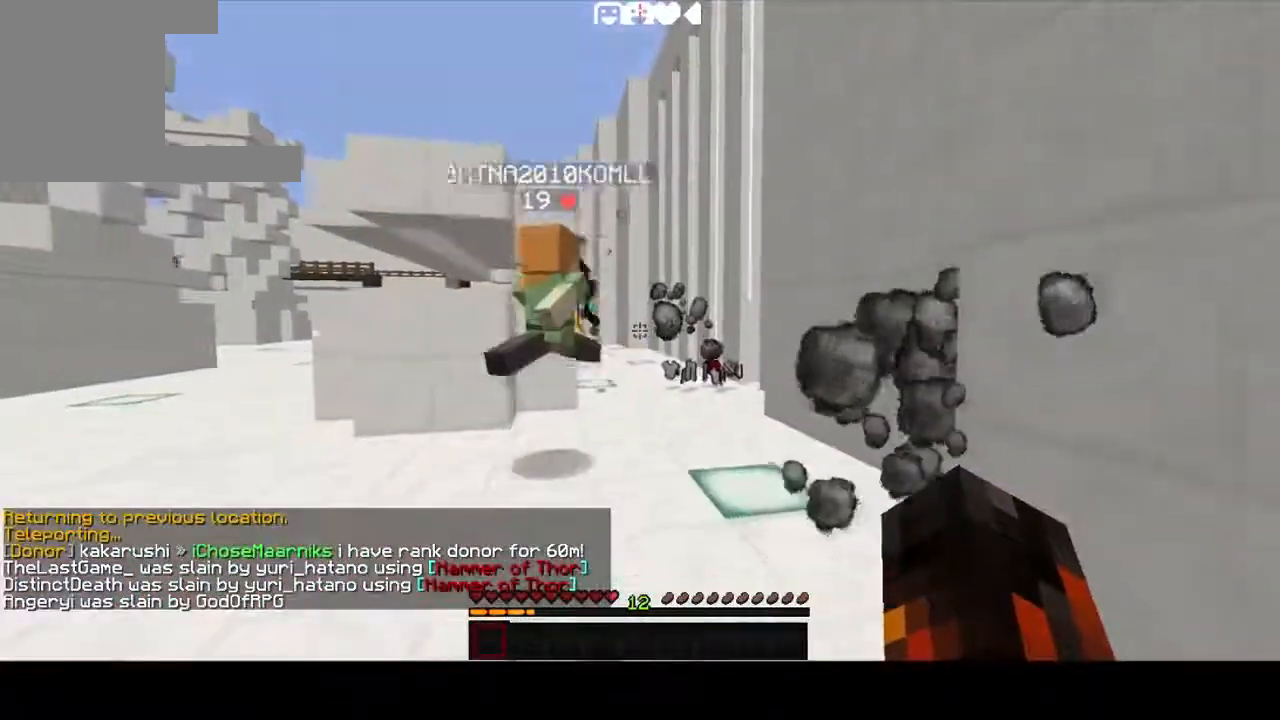
Gameplay with keyboard; each line is a JSON object with the keys held at the frame after it. "events" lists presses ("down") and releases ("up") of "a", "d", "s" and "w" between this image and that frame as [ms after this image, input, new state], when the widget could be followed in between. No other keys are recorded. Mouse input is not recorded.
{"keys": ["d", "w"], "events": [[83, "d", "down"], [184, "d", "up"], [284, "d", "down"]]}
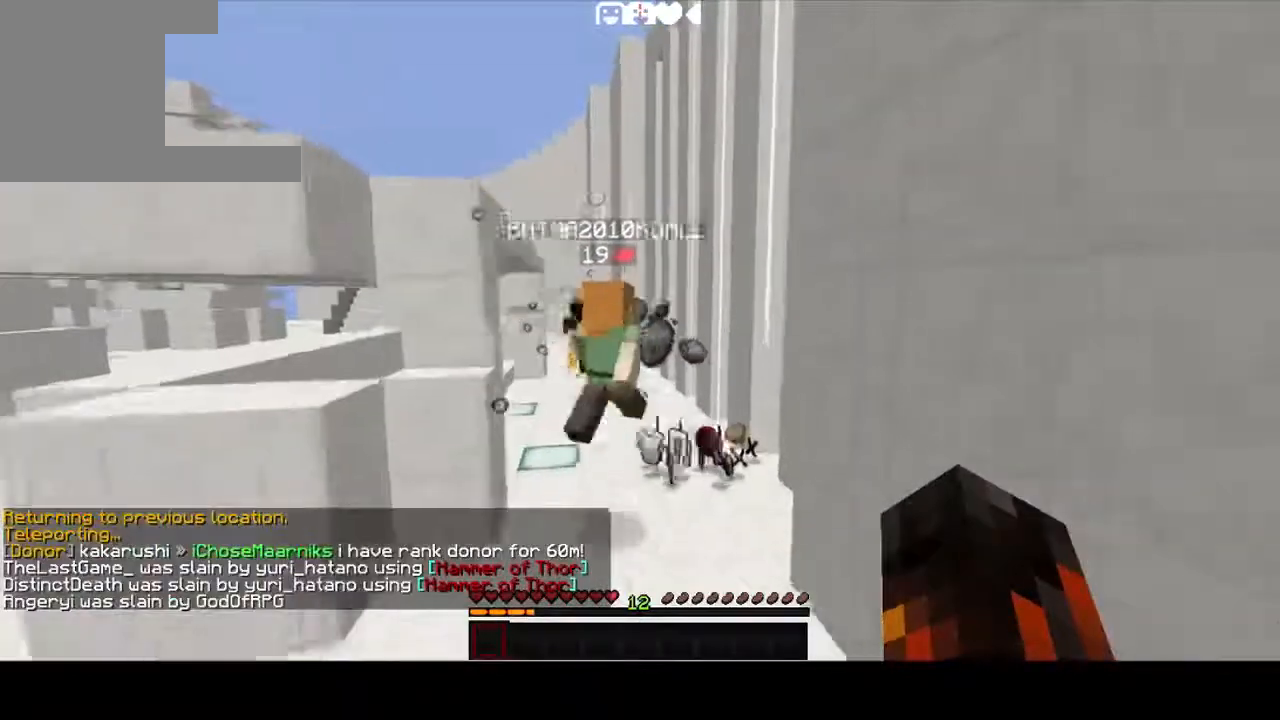
{"keys": ["w"], "events": [[16, "d", "up"]]}
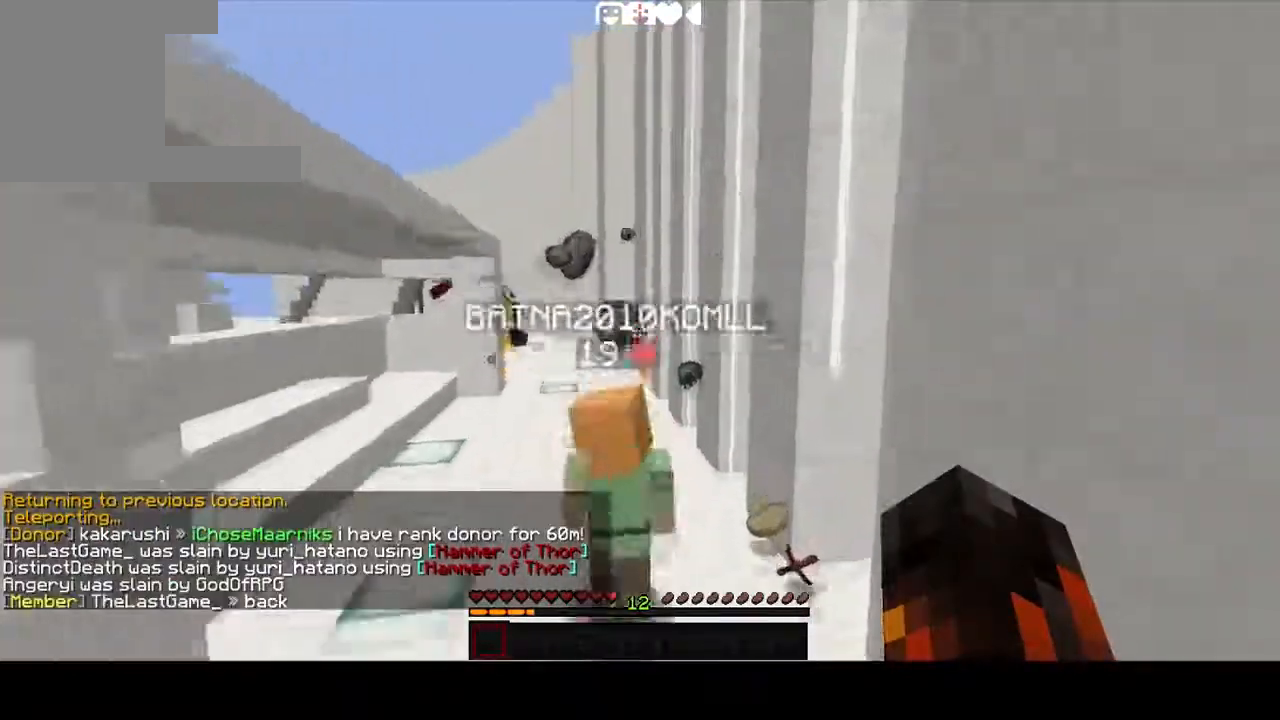
{"keys": ["w"], "events": [[184, "a", "down"], [350, "a", "up"]]}
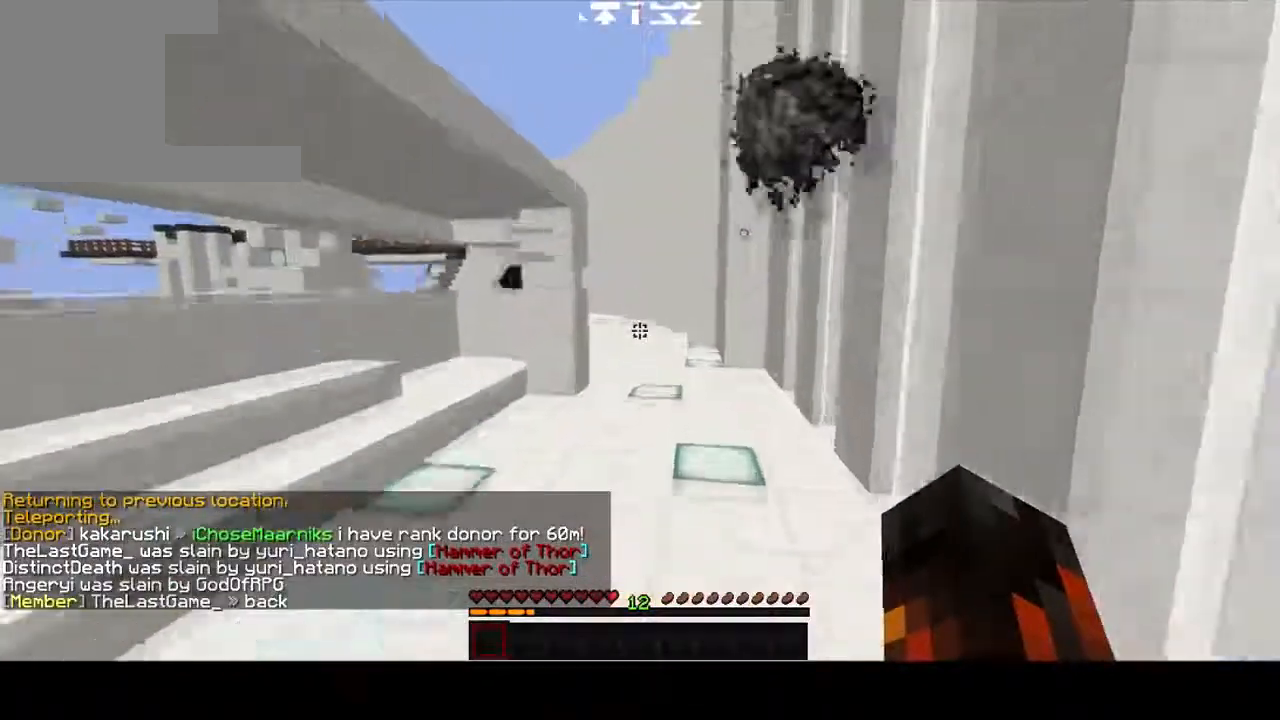
{"keys": ["w"], "events": [[184, "d", "down"], [418, "d", "up"]]}
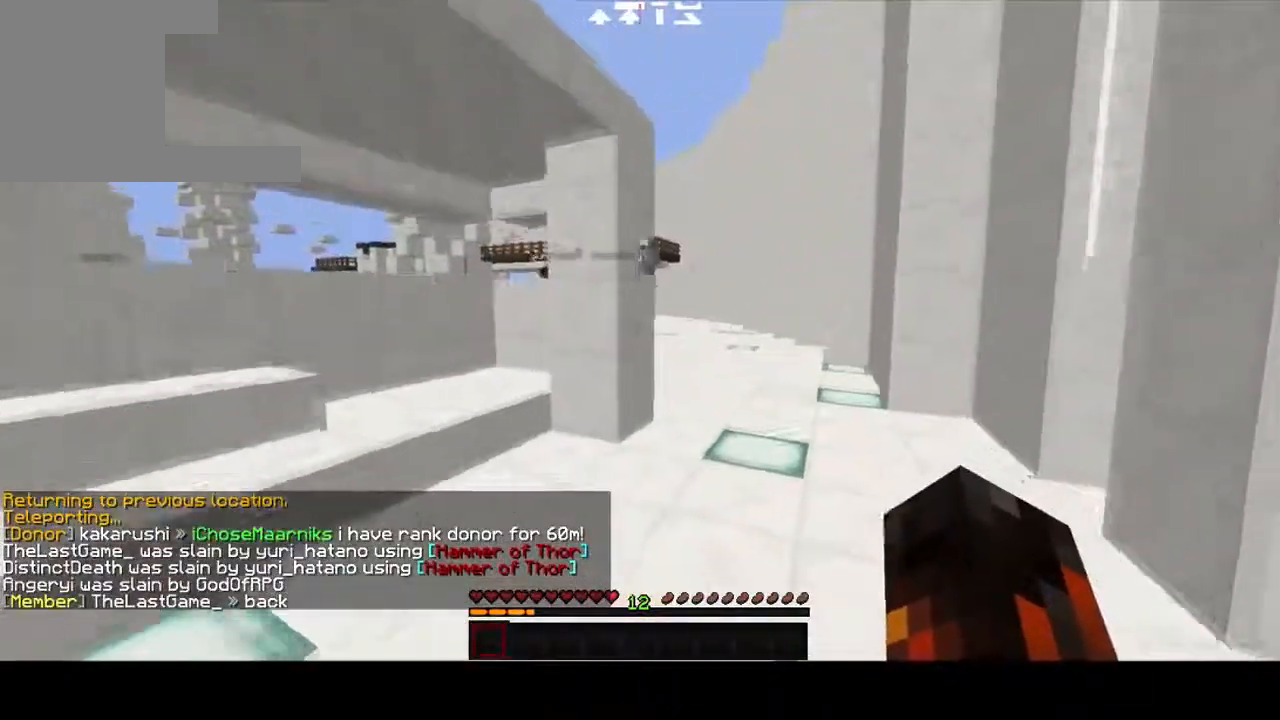
{"keys": ["d", "w"], "events": [[417, "d", "down"]]}
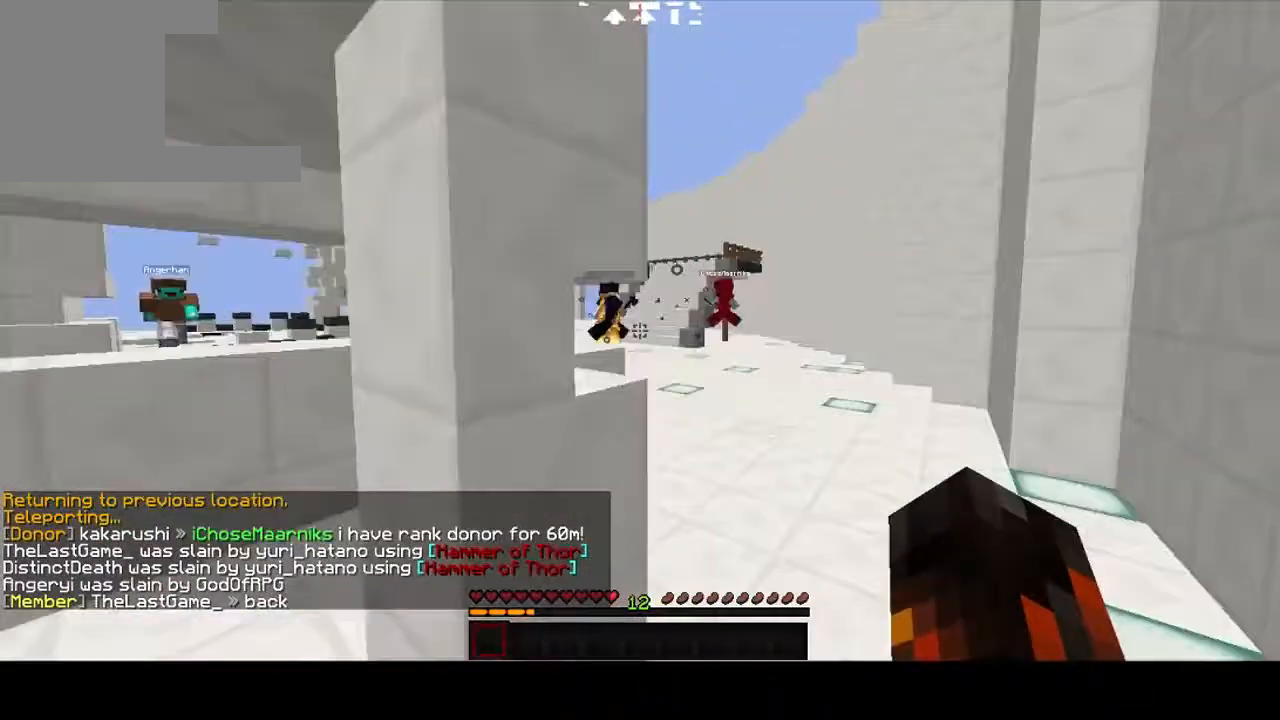
{"keys": ["w"], "events": [[216, "d", "up"]]}
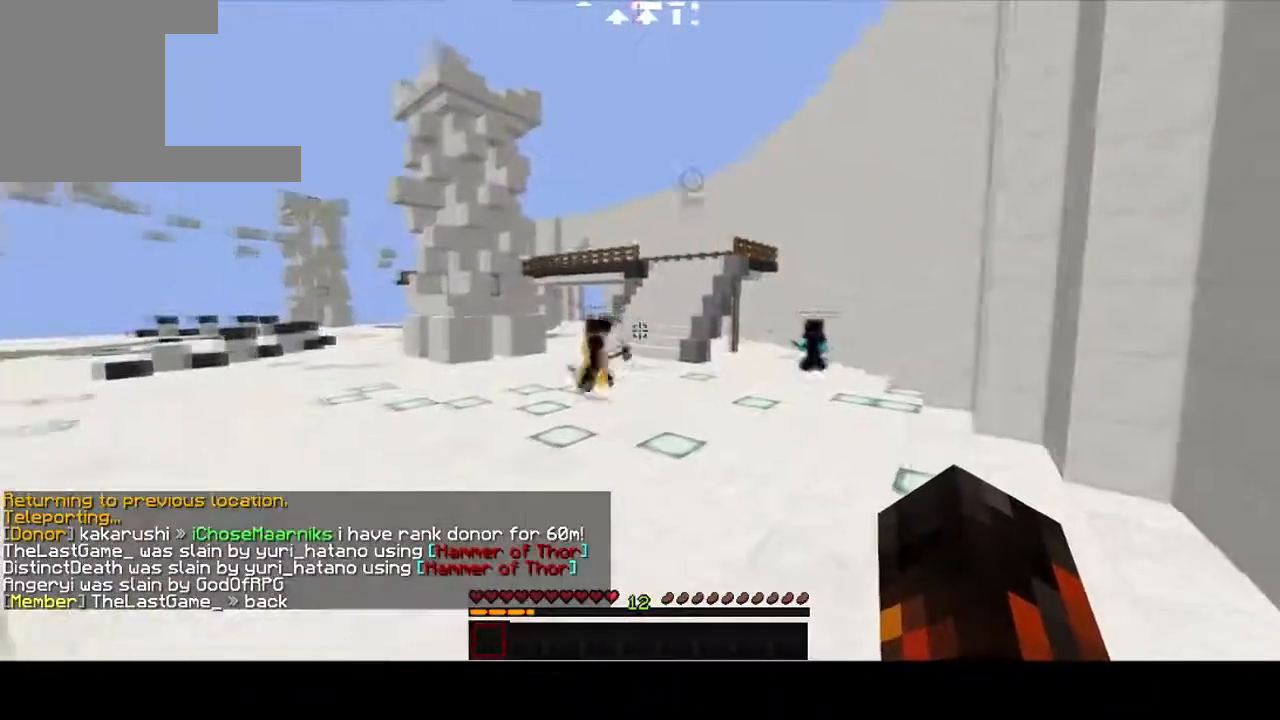
{"keys": ["a", "w"], "events": [[133, "a", "down"]]}
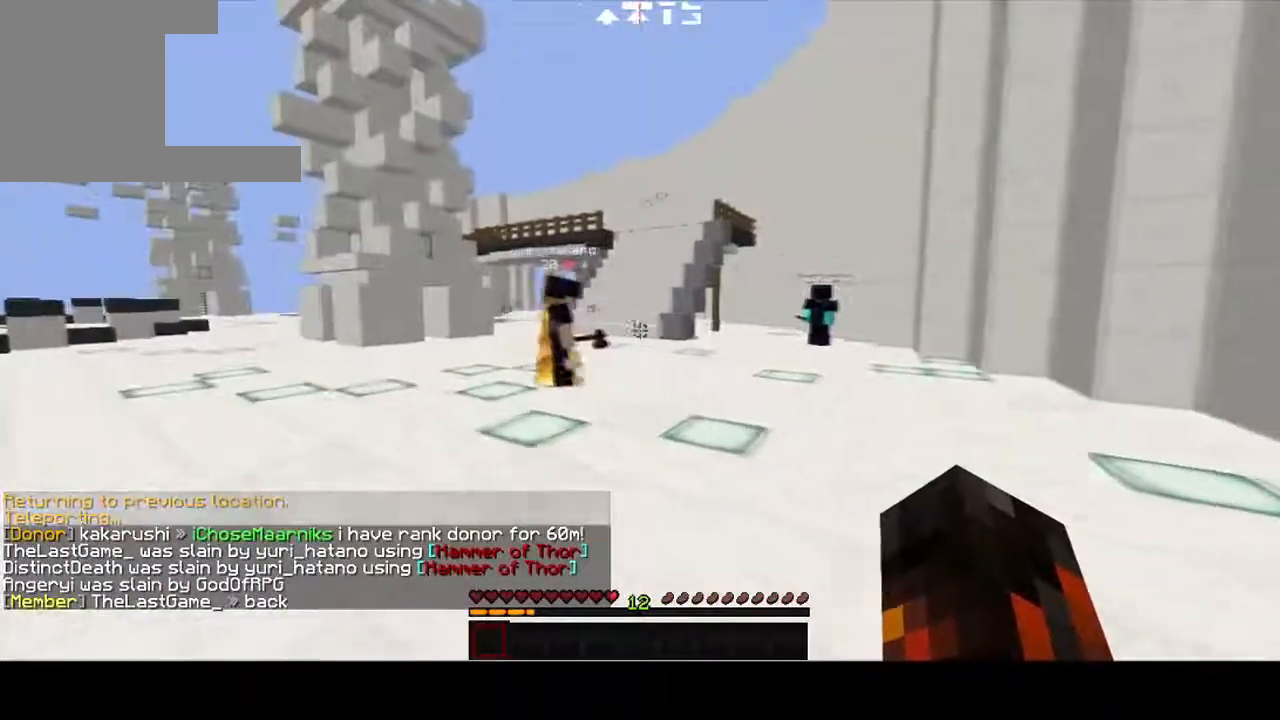
{"keys": ["w"], "events": [[151, "w", "up"], [501, "a", "up"], [501, "w", "down"]]}
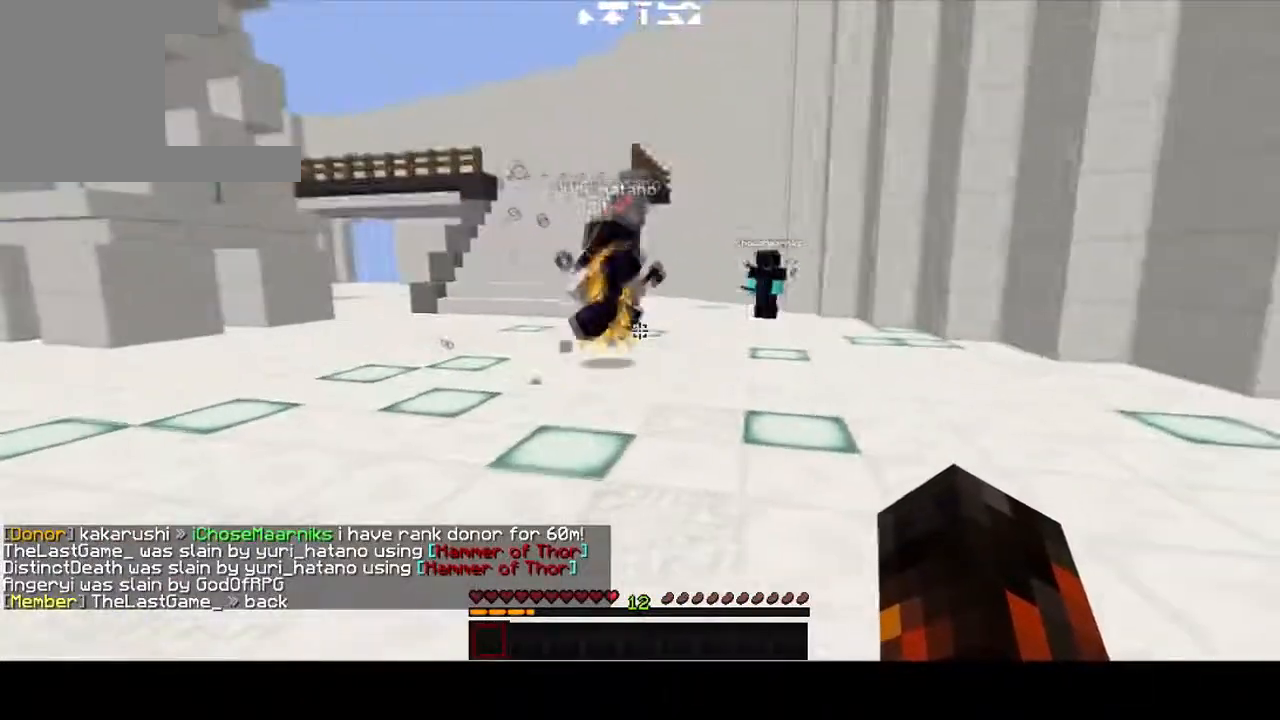
{"keys": ["d"], "events": [[17, "d", "down"], [400, "w", "up"]]}
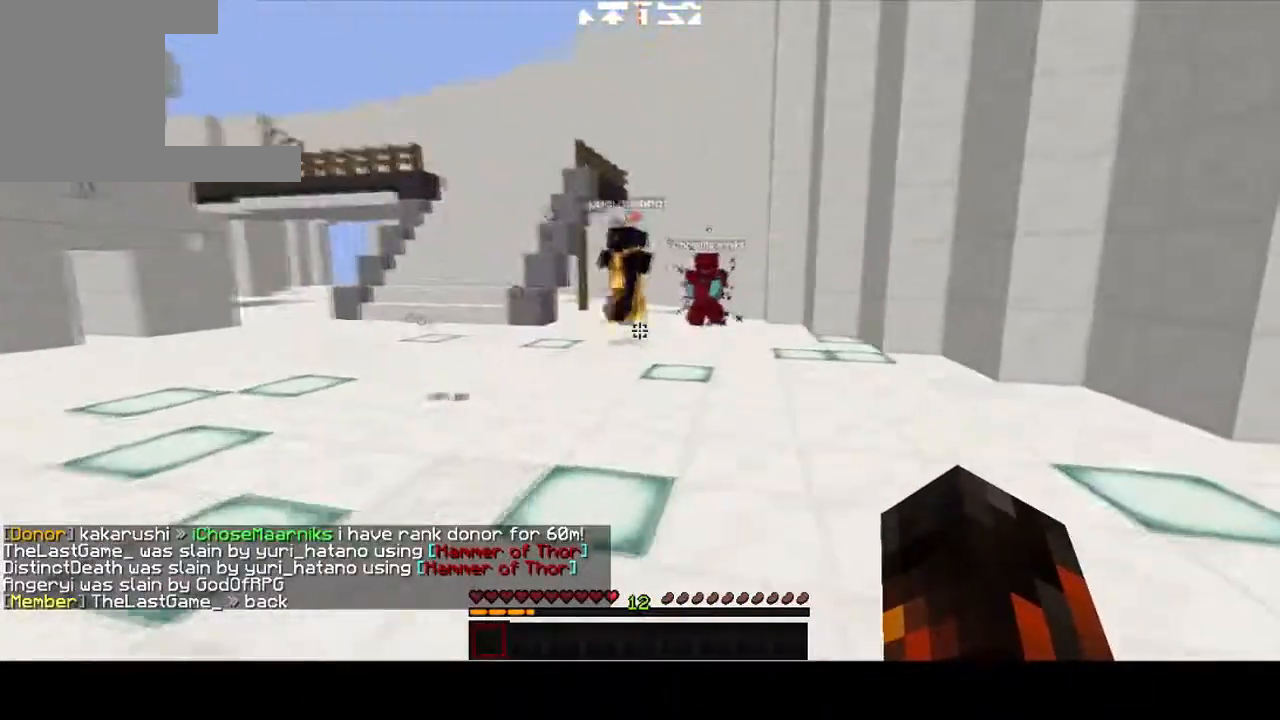
{"keys": [], "events": [[66, "d", "up"], [100, "w", "down"], [233, "d", "down"], [350, "d", "up"], [350, "w", "up"]]}
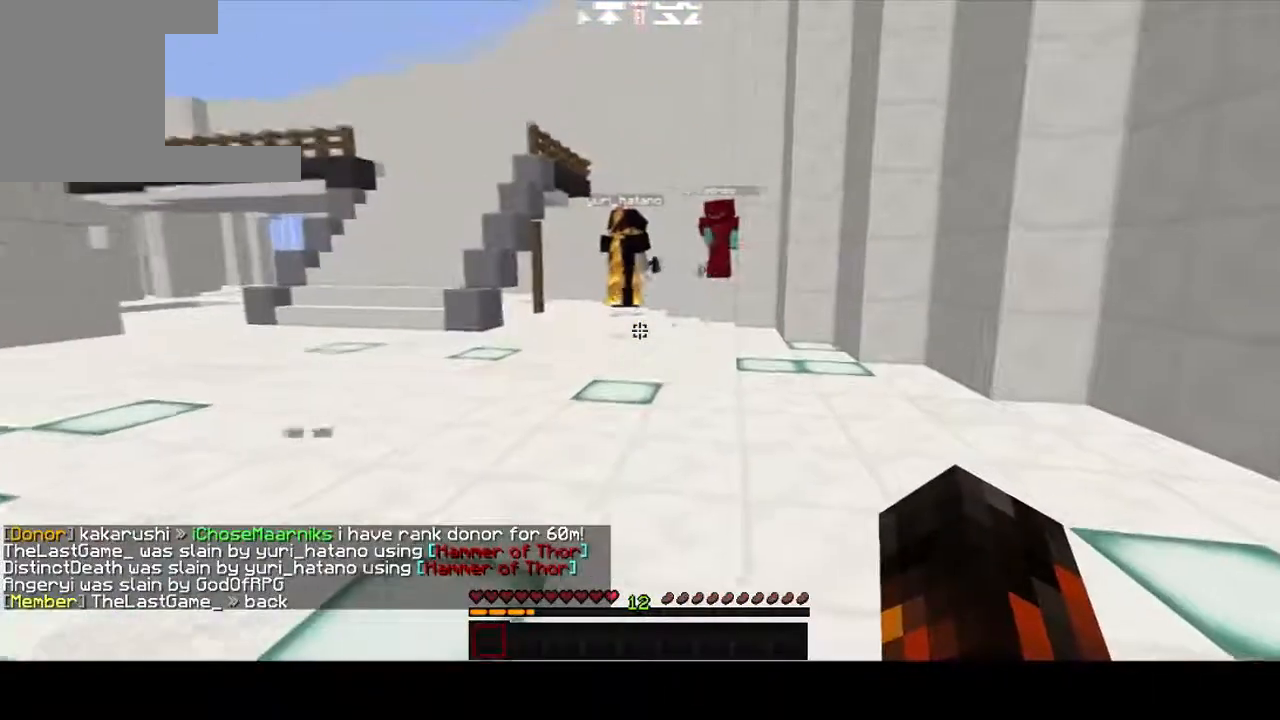
{"keys": [], "events": [[284, "w", "down"], [384, "a", "down"], [450, "w", "up"], [500, "a", "up"]]}
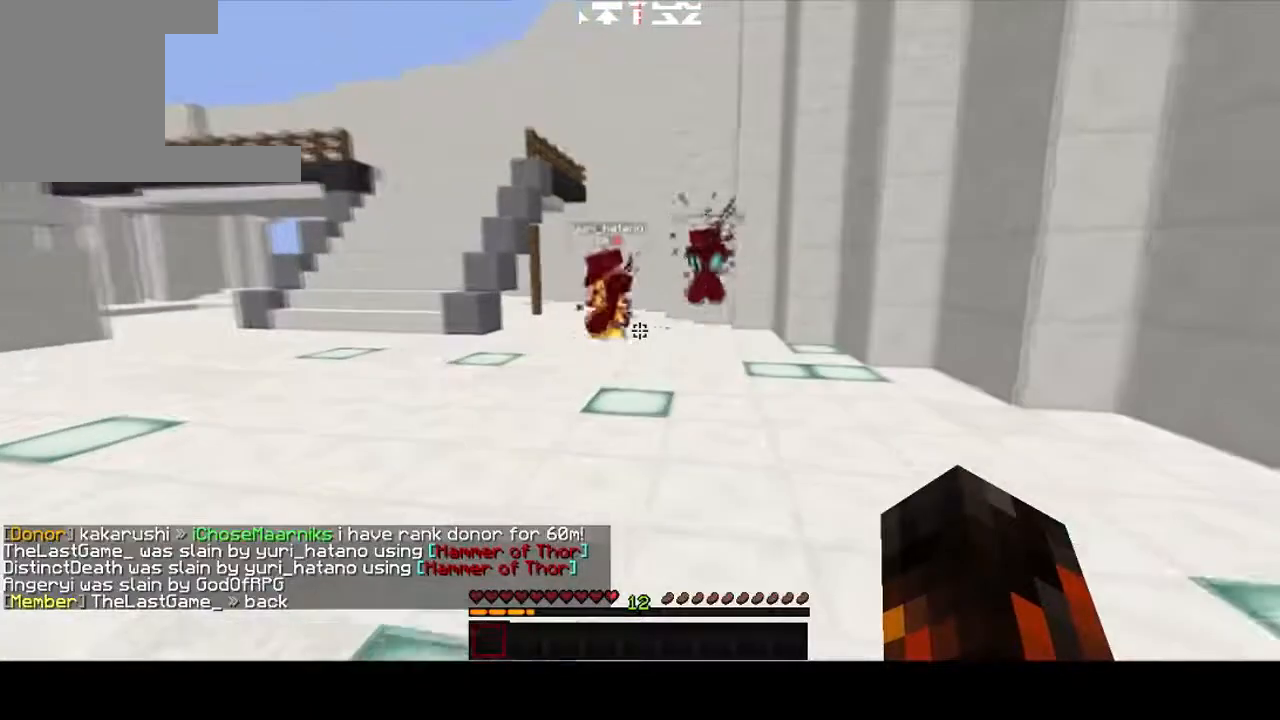
{"keys": [], "events": [[267, "a", "down"], [317, "w", "down"], [451, "a", "up"], [501, "w", "up"]]}
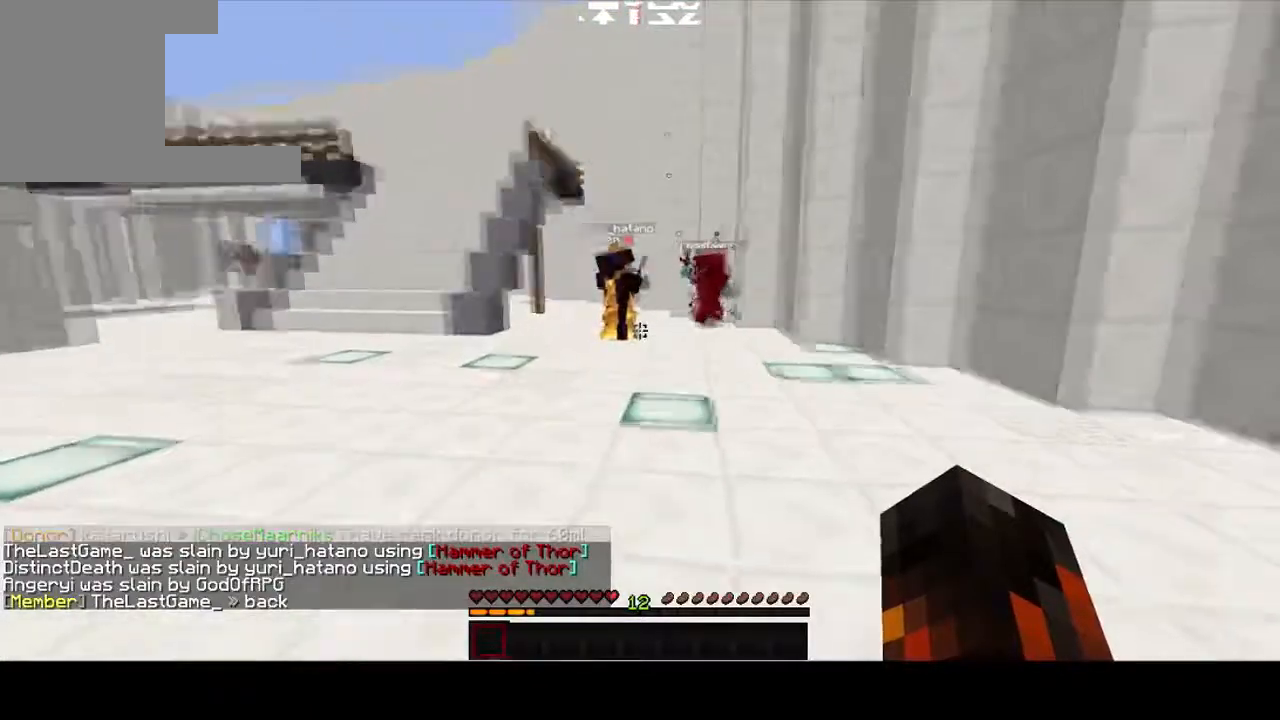
{"keys": ["s"], "events": [[250, "s", "down"], [267, "a", "down"], [400, "a", "up"]]}